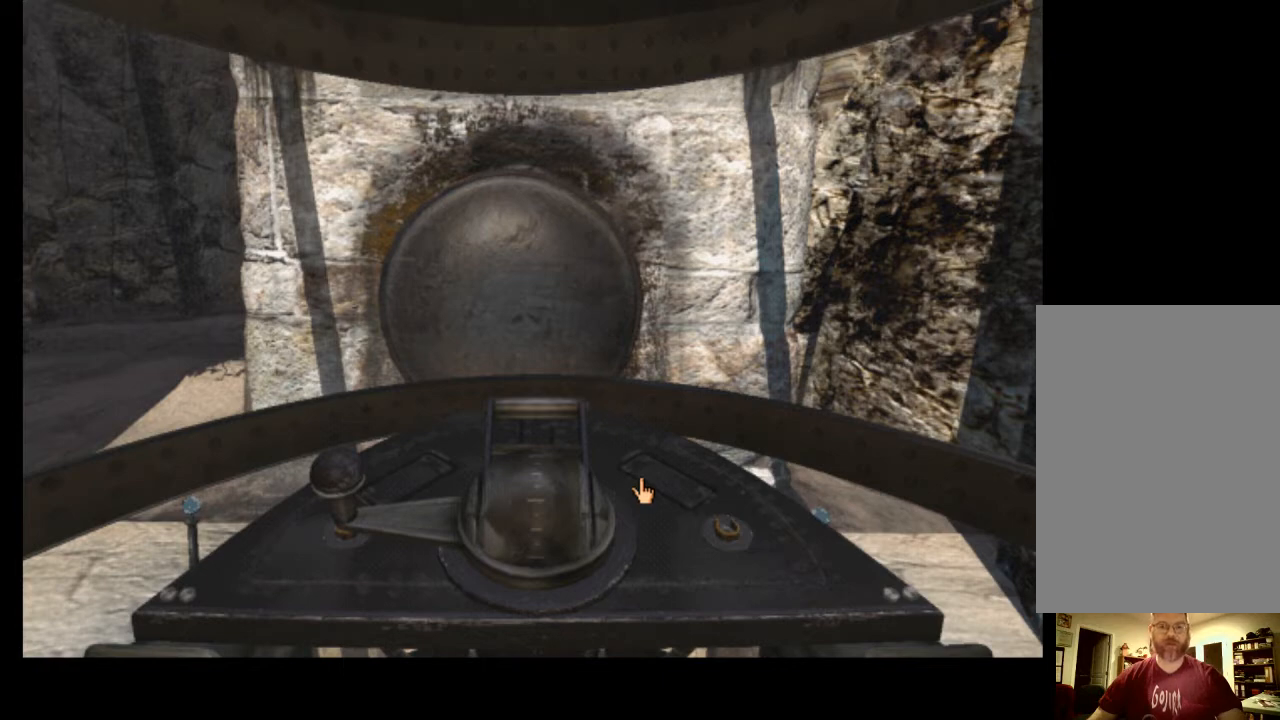
Gameplay with keyboard and mouse; each line is a JSON object with the keys and mouse buttons held at the frame after it. "events" lists presses ("down") and releases ("up") of "a", "ctrl", "d", "e", "f", "q", "r", "s", "shift", "space", "tab", "w", "mouse_left", "mouse_wheel", "mouse_right", "mouse_mb4" and "mouse_mb5" between this image and that frame as [ms after this image, input, new state], when the widget could be followed in between. "mouse_left", "mouse_wheel", "mouse_right", "mouse_mb4", "mouse_mb5" = the "left", "wheel", "right", "mb4", "mb5" buttons of the "mouse" list. No other keys are recorded. "wheel" means that the mouse wheel is clicked or scrolled. Mouse movement is not recorded.
{"keys": [], "mouse": [], "events": [[400, "a", "down"], [467, "a", "up"]]}
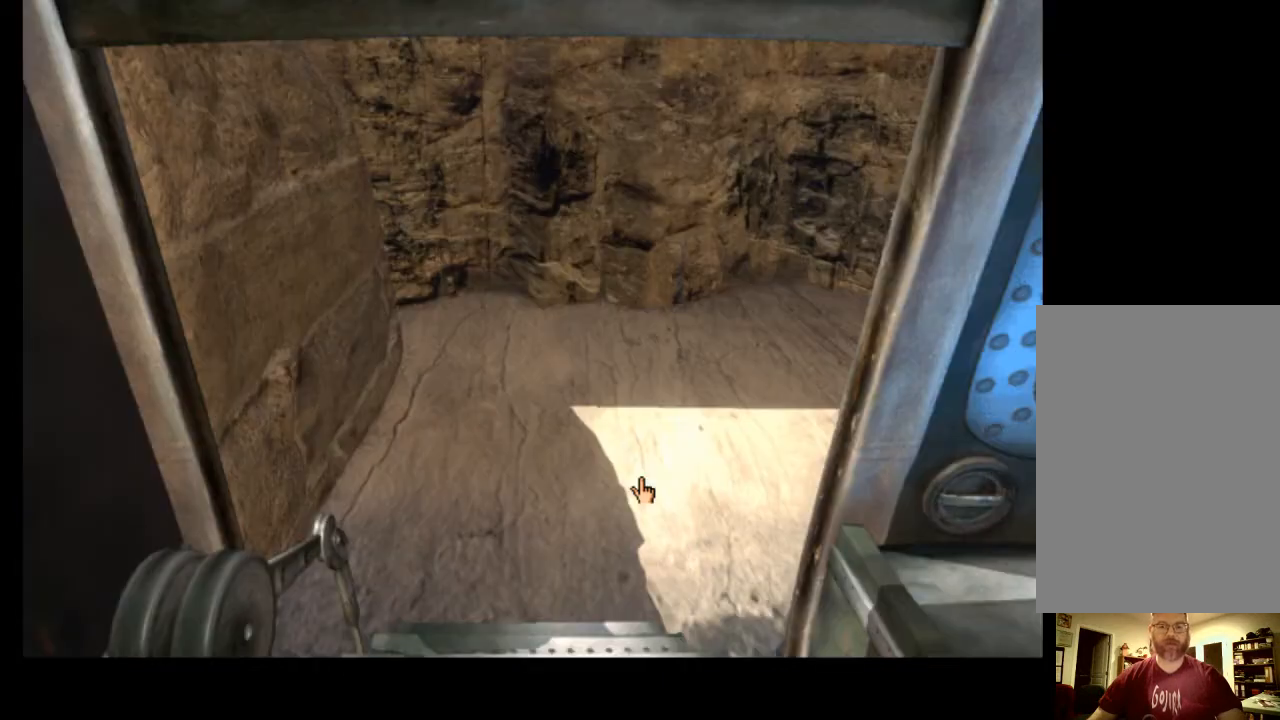
{"keys": [], "mouse": [], "events": []}
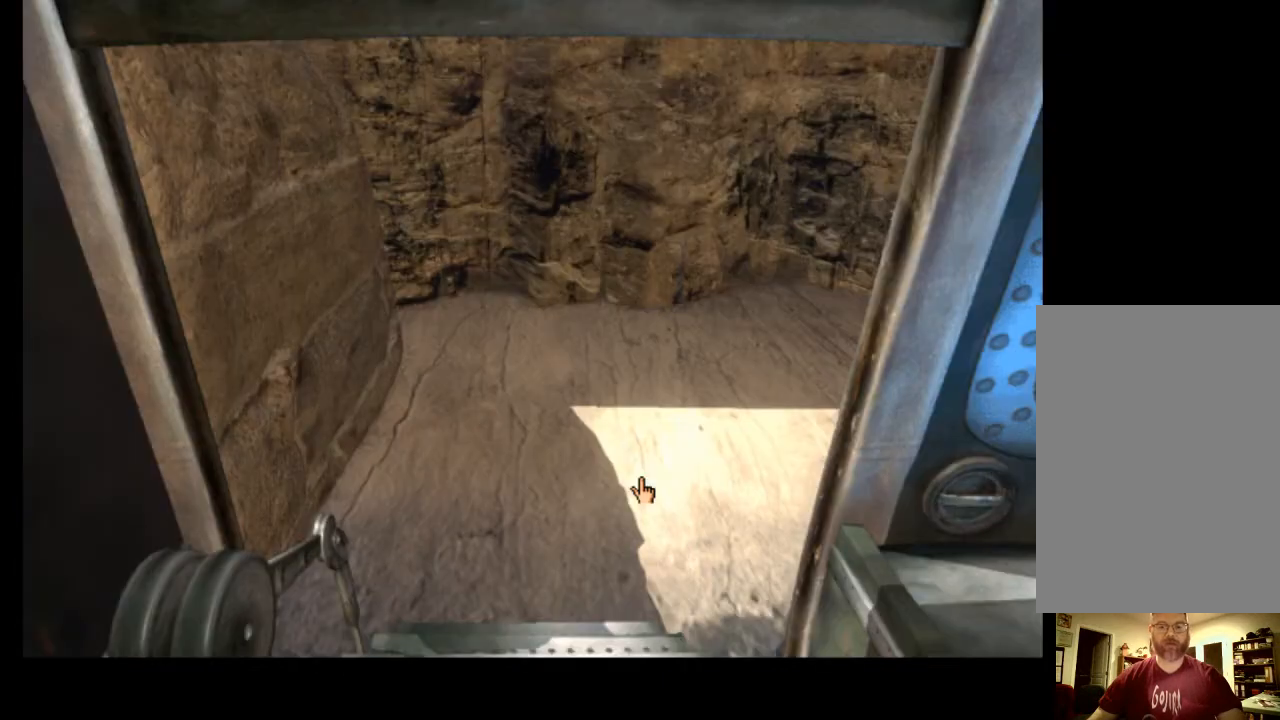
{"keys": [], "mouse": [], "events": [[367, "w", "down"], [500, "w", "up"]]}
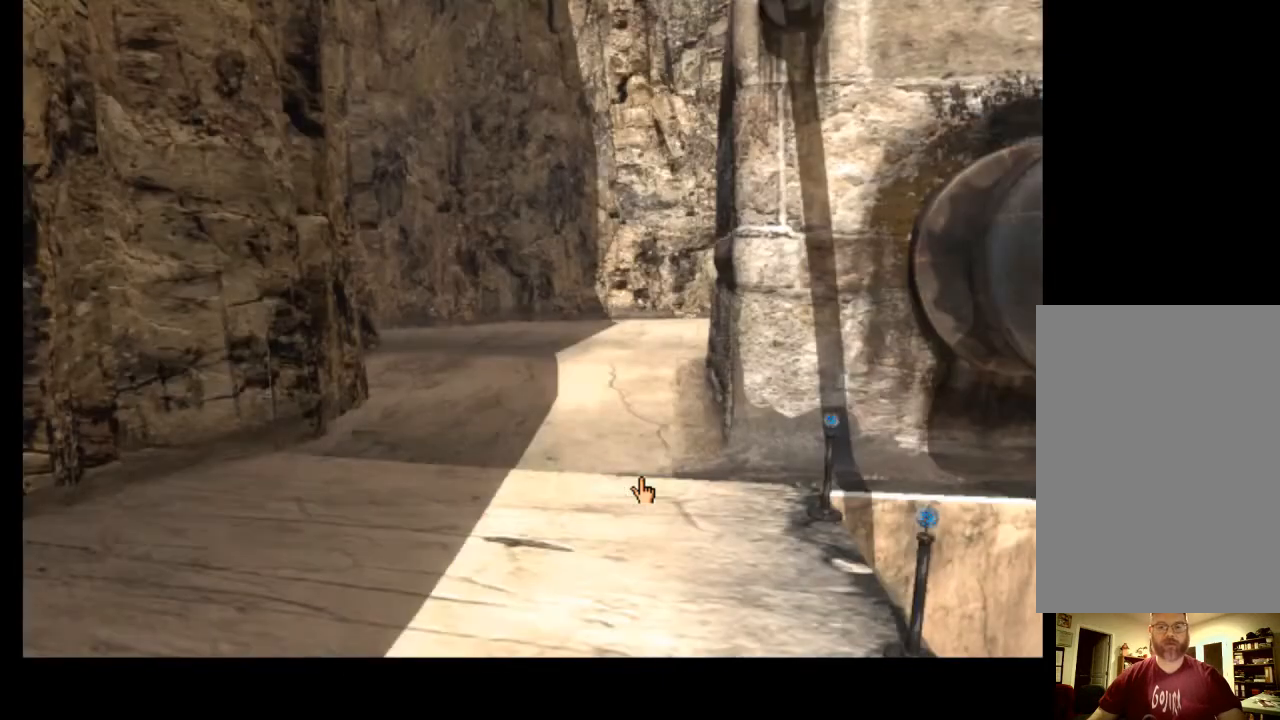
{"keys": [], "mouse": [], "events": []}
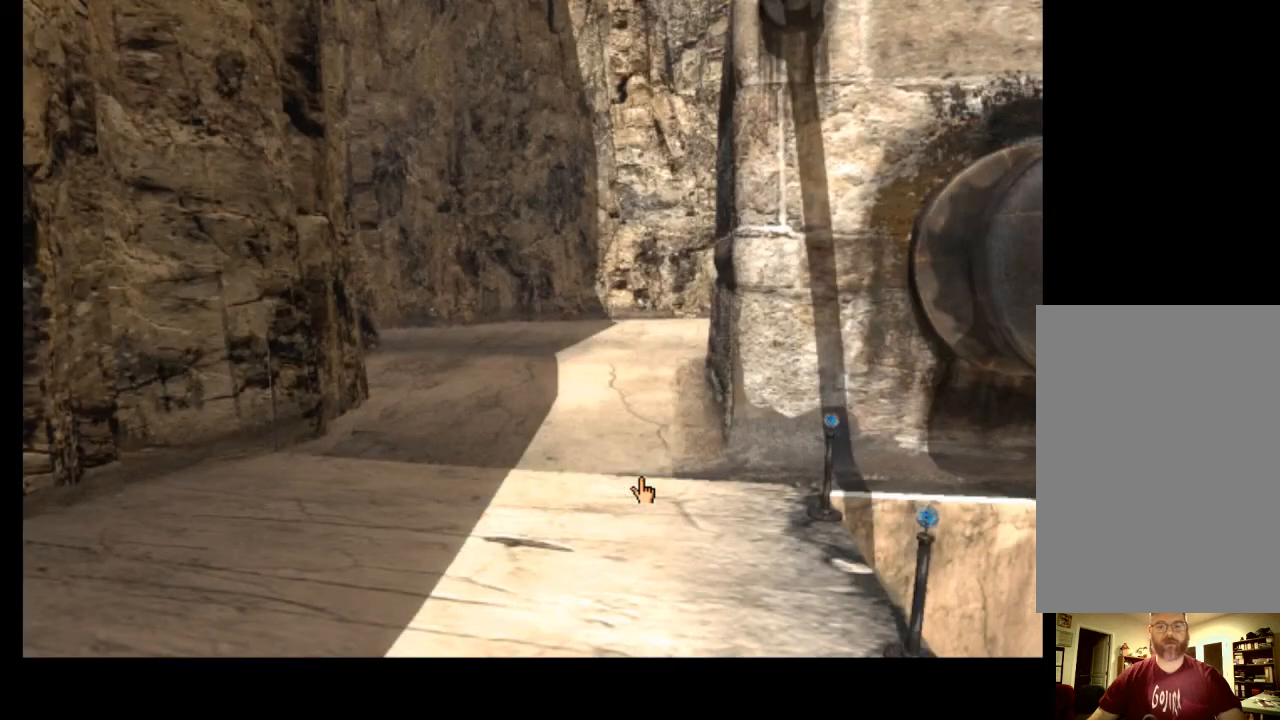
{"keys": [], "mouse": [], "events": []}
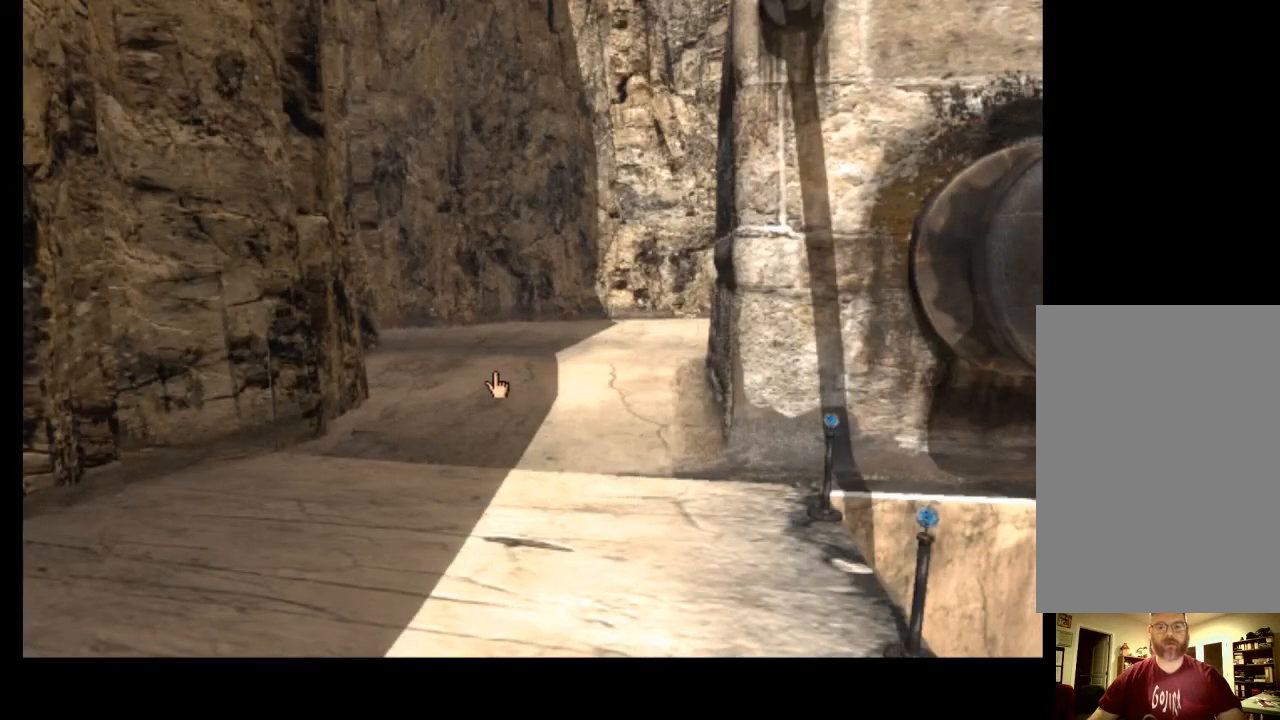
{"keys": [], "mouse": ["left"], "events": [[367, "w", "down"], [400, "mouse_left", "down"], [433, "mouse_left", "up"], [433, "w", "up"], [500, "mouse_left", "down"]]}
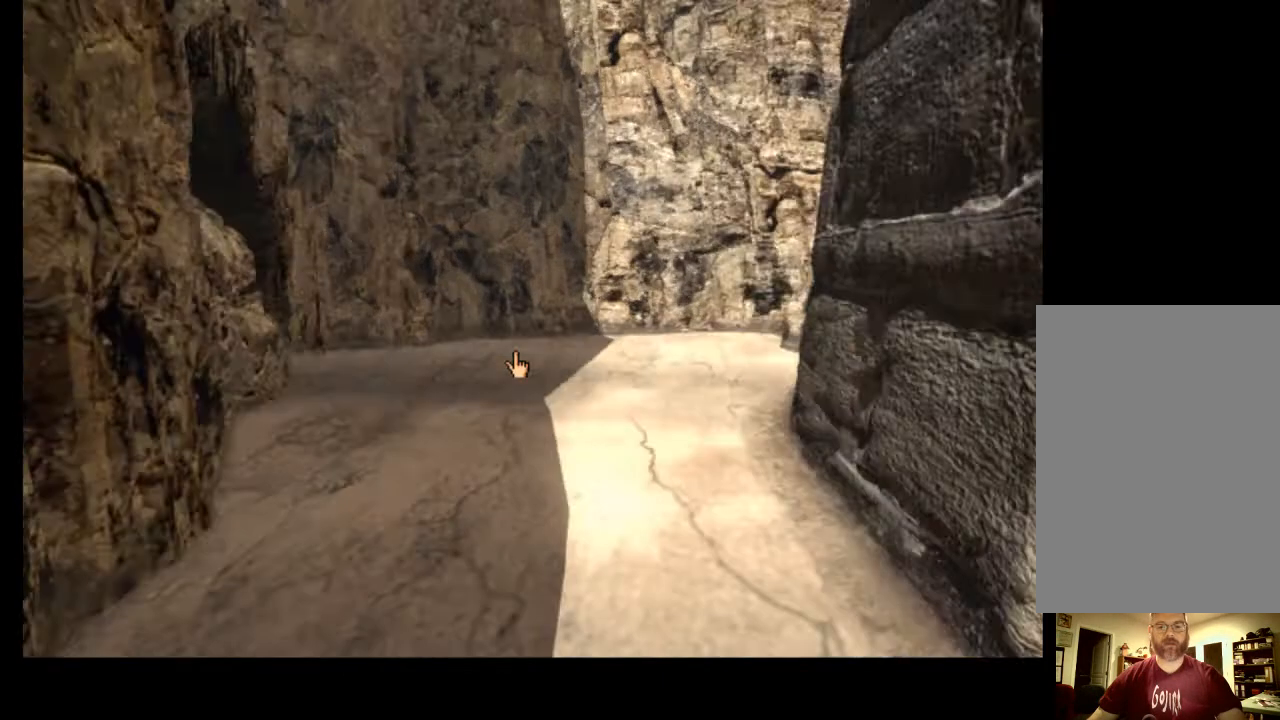
{"keys": [], "mouse": [], "events": [[33, "w", "down"], [100, "mouse_left", "up"], [100, "w", "up"], [167, "mouse_left", "down"], [167, "w", "down"], [233, "mouse_left", "up"], [267, "w", "up"]]}
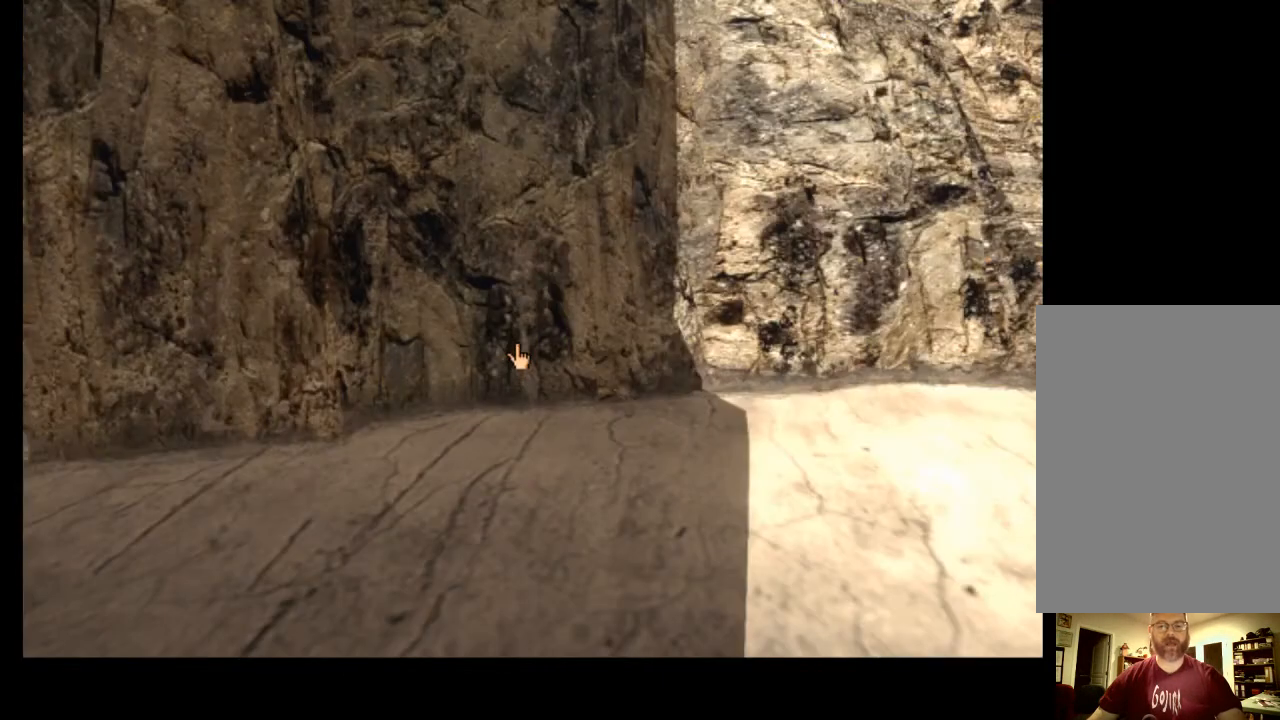
{"keys": [], "mouse": [], "events": [[267, "a", "down"], [367, "a", "up"]]}
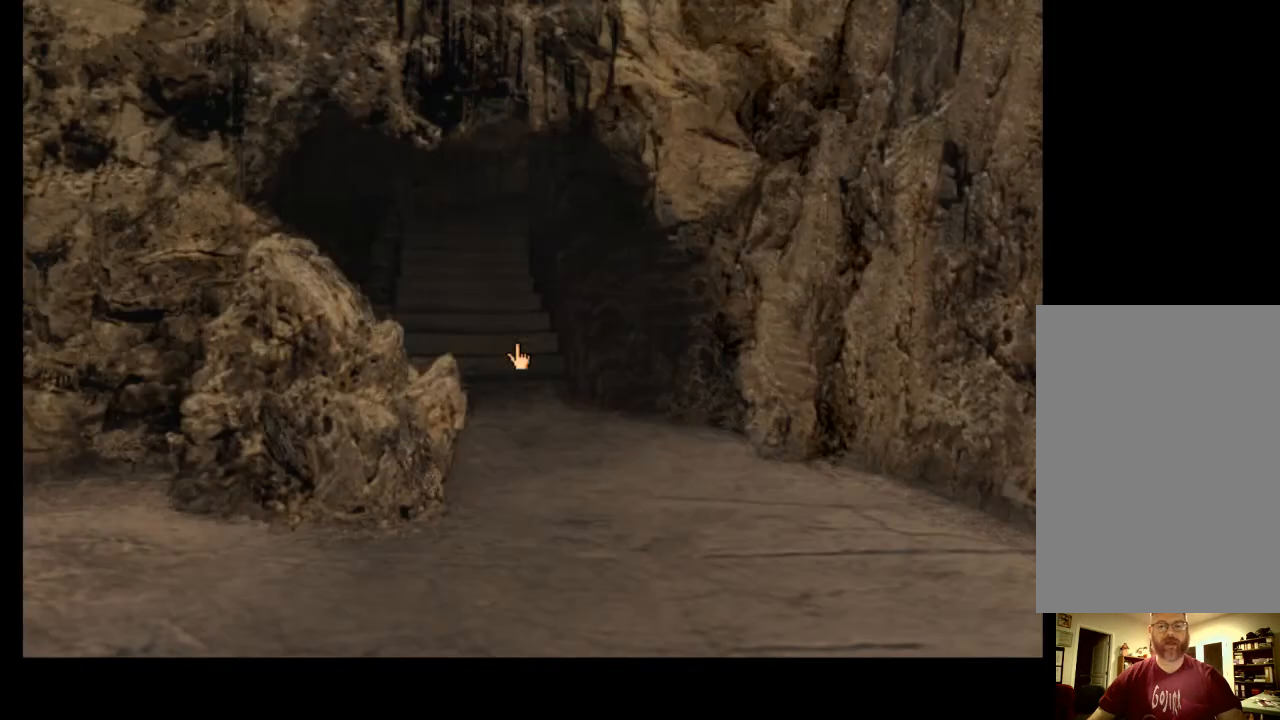
{"keys": ["w"], "mouse": ["left"], "events": [[467, "w", "down"], [500, "mouse_left", "down"]]}
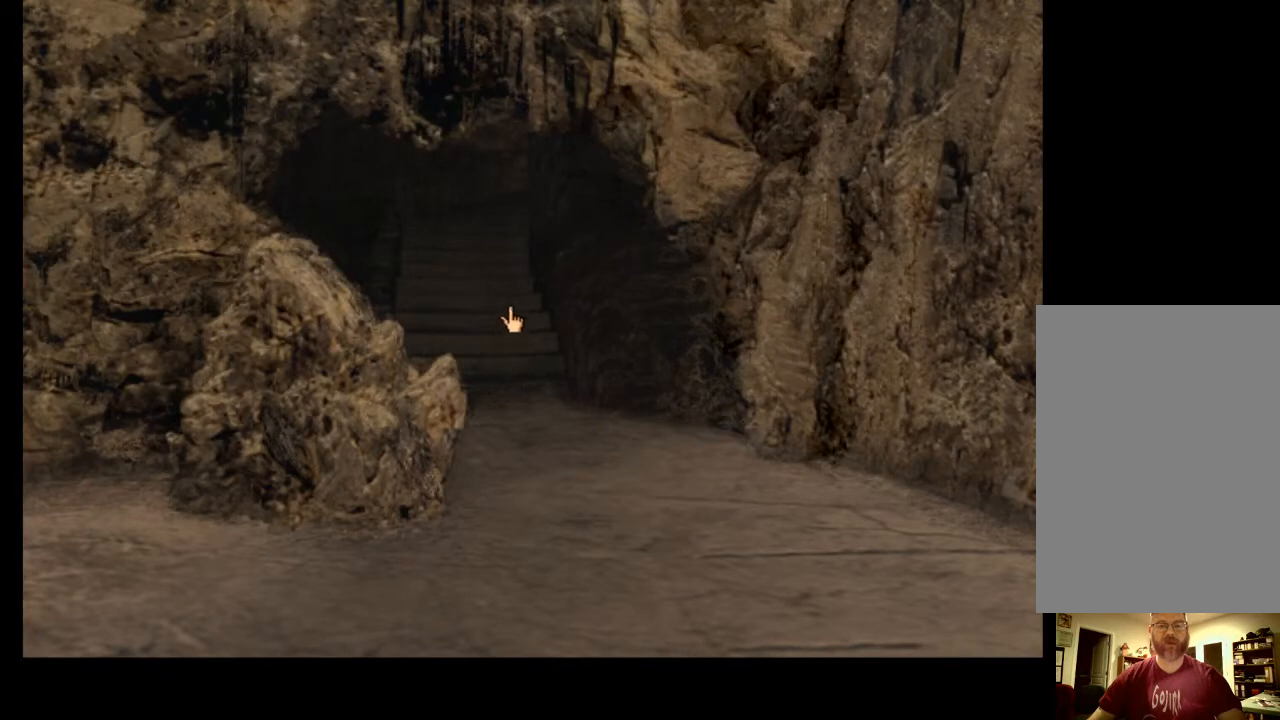
{"keys": [], "mouse": [], "events": [[33, "w", "up"], [67, "mouse_left", "up"], [100, "w", "down"], [133, "mouse_left", "down"], [167, "w", "up"], [233, "mouse_left", "up"], [233, "w", "down"], [300, "mouse_left", "down"], [300, "w", "up"], [367, "mouse_left", "up"], [400, "w", "down"], [467, "mouse_left", "down"], [467, "w", "up"], [500, "mouse_left", "up"]]}
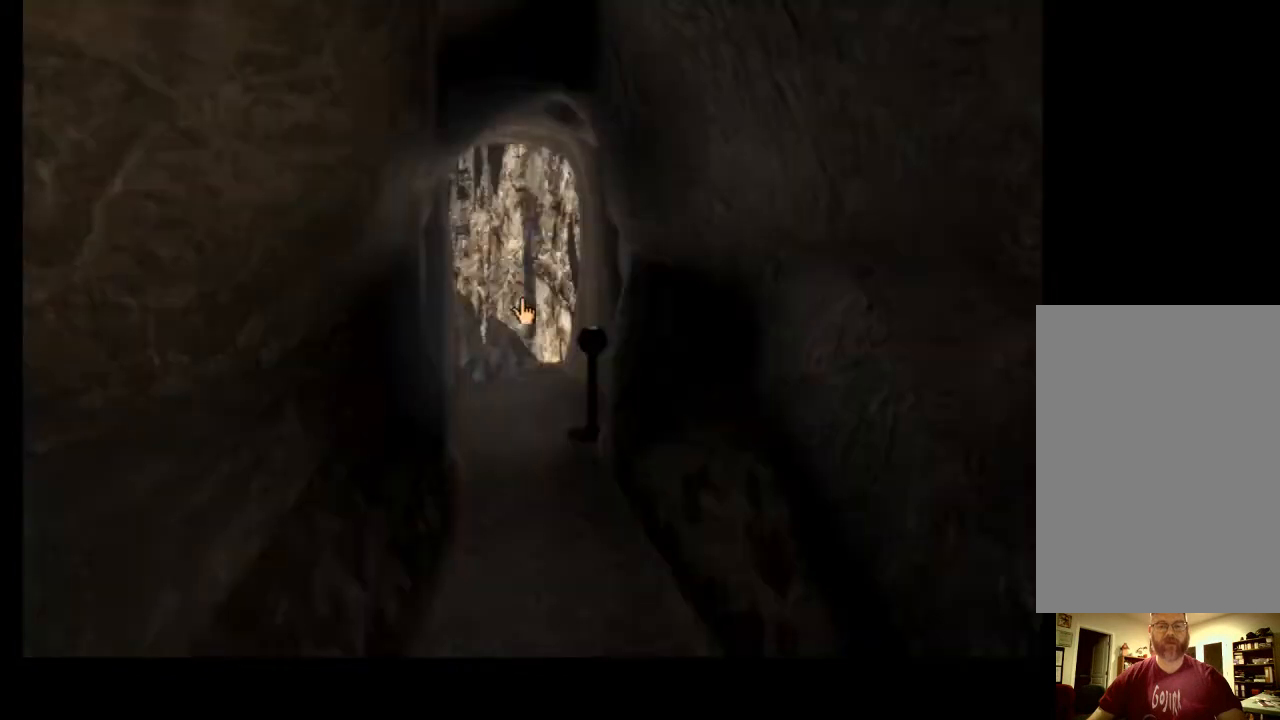
{"keys": [], "mouse": [], "events": [[33, "w", "down"], [100, "mouse_left", "down"], [133, "w", "up"], [167, "mouse_left", "up"]]}